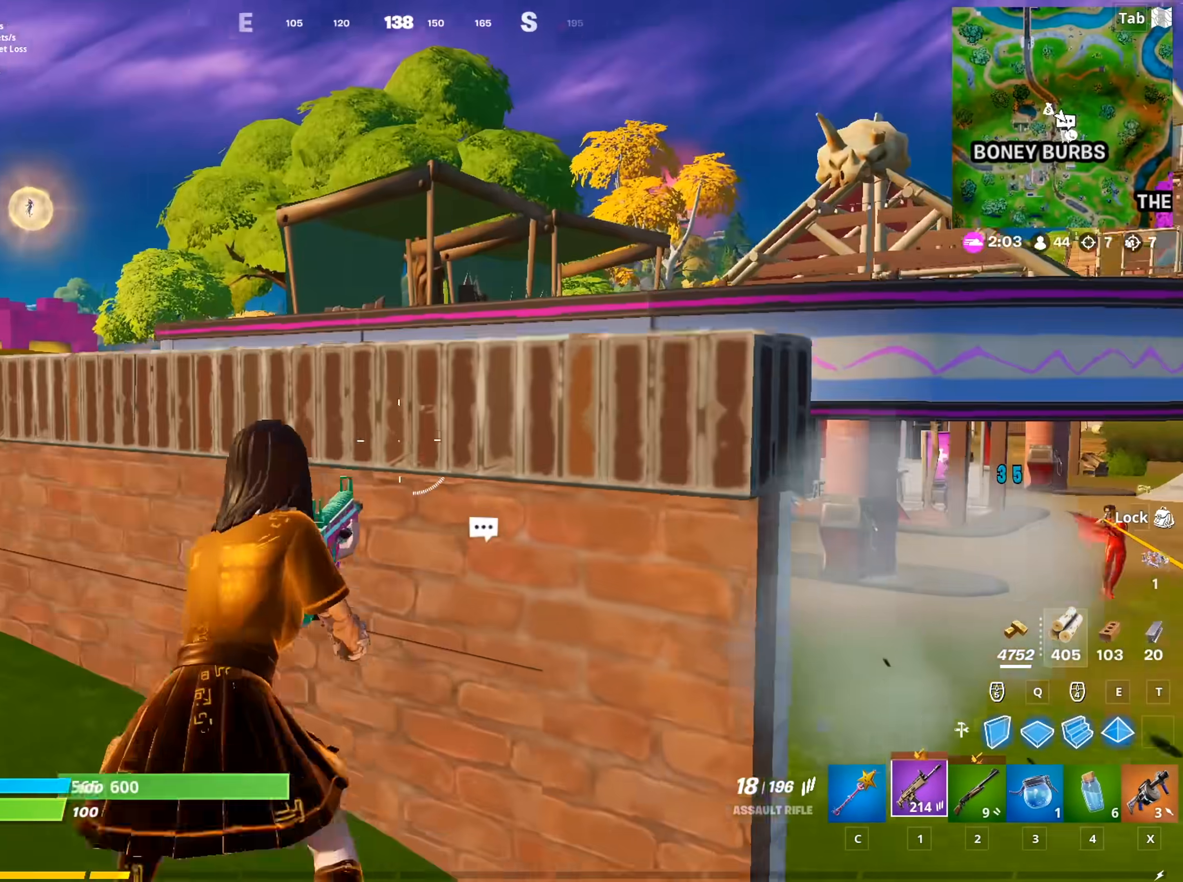
Gameplay with keyboard and mouse; each line is a JSON object with the keys and mouse buttons held at the frame after it. "events" lists presses ("down") and releases ("up") of "1", "2", "3", "4", "5", "a", "alt", "c", "caps_lock", "ctrl", "d", "e", "f", "g", "q", "r", "s", "shift", "space", "t", "tab", "v", "w", "x", "z", "mouse_left", "mouse_wheel" and "mouse_right" between this image and that frame as [ms after this image, input, new state], when the widget could be followed in between. "mouse_left", "mouse_wheel", "mouse_right" = the "left", "wheel", "right" buttons of the "mouse" list. No other keys are recorded. "wheel" means that the mouse wheel is clicked or scrolled. "mouse_move" is the direction in which the mouse moves at that frame (one of eight, or "still"), when it could be read.
{"keys": ["w"], "mouse": [], "mouse_move": "still", "events": [[16, "2", "down"], [100, "d", "down"], [100, "space", "up"], [150, "2", "up"], [200, "w", "up"], [283, "d", "up"], [433, "w", "down"]]}
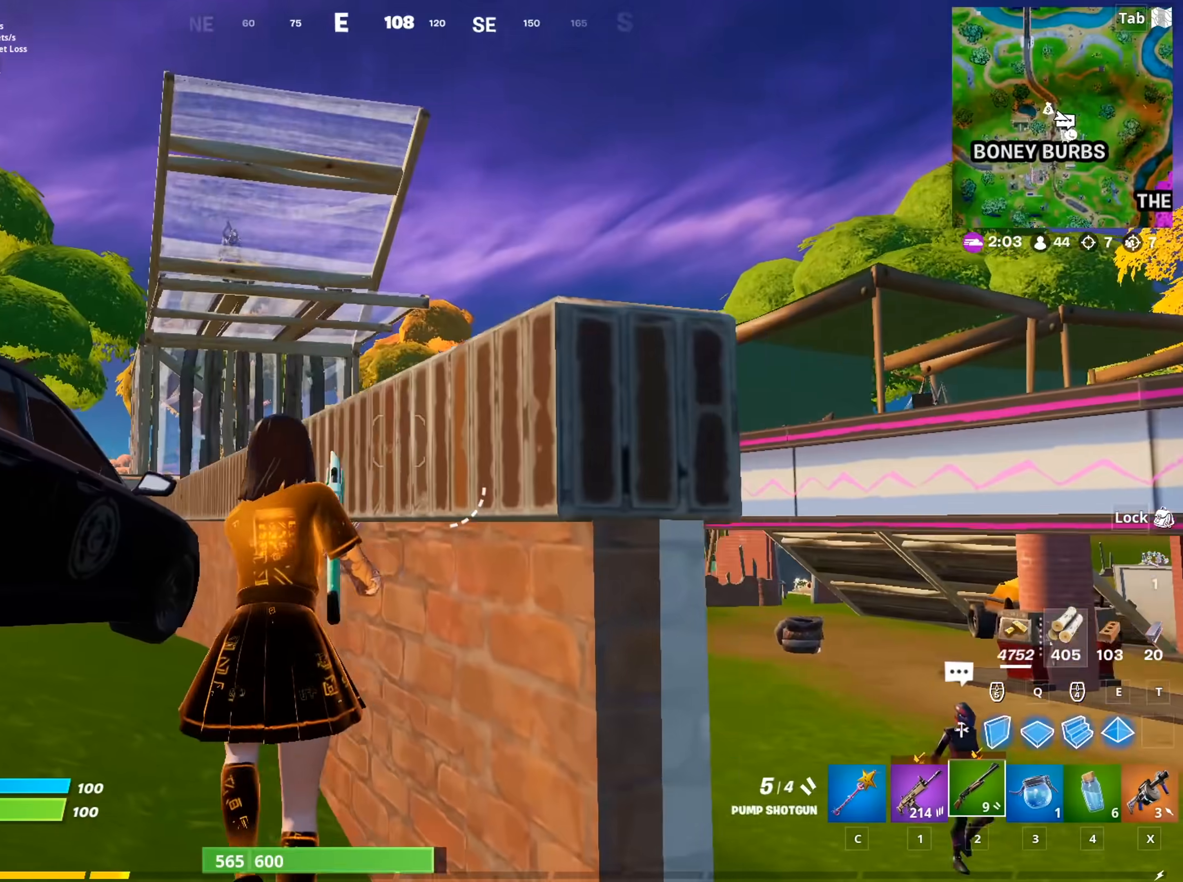
{"keys": ["a", "space"], "mouse": [], "mouse_move": "down-right", "events": [[134, "a", "down"], [234, "w", "up"], [334, "space", "down"]]}
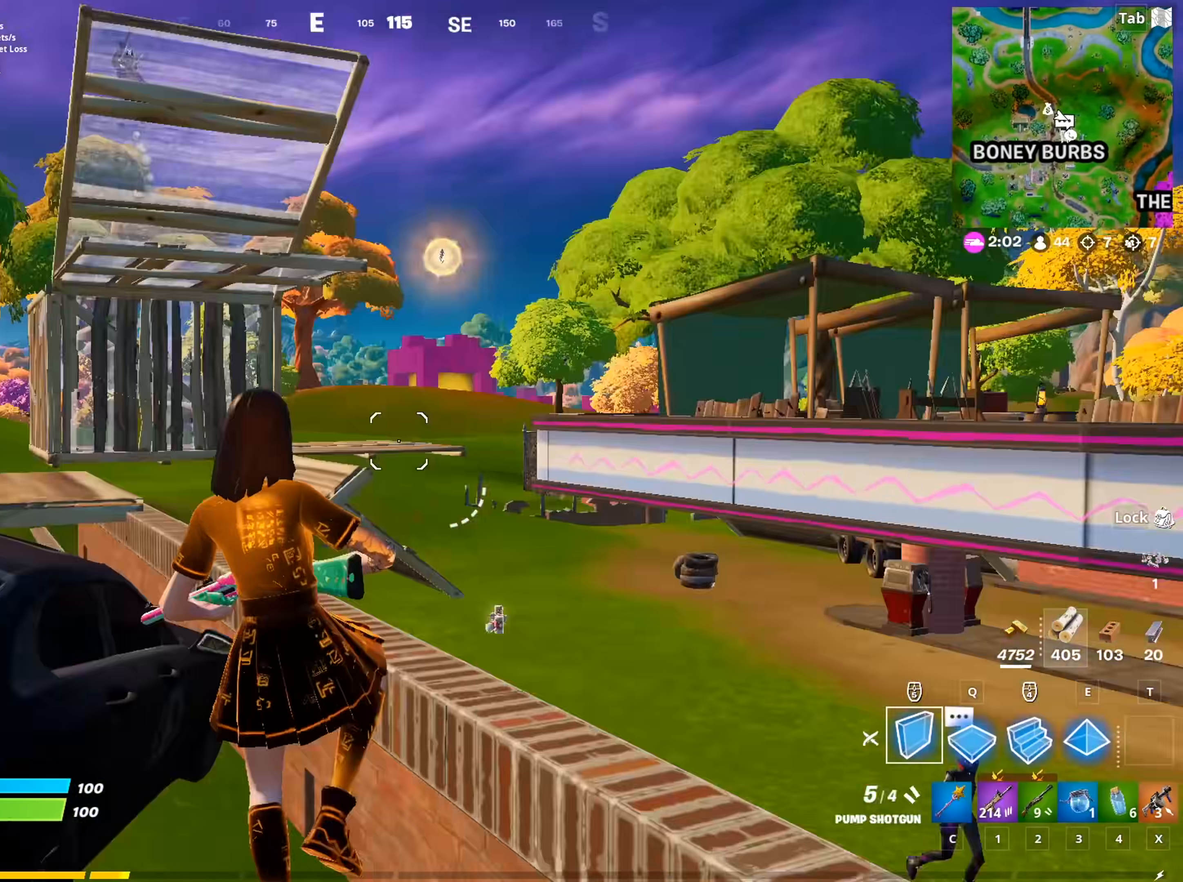
{"keys": ["w"], "mouse": ["left"], "mouse_move": "right", "events": [[17, "a", "up"], [67, "mouse_left", "down"], [100, "w", "down"], [150, "space", "up"], [200, "q", "down"], [333, "q", "up"]]}
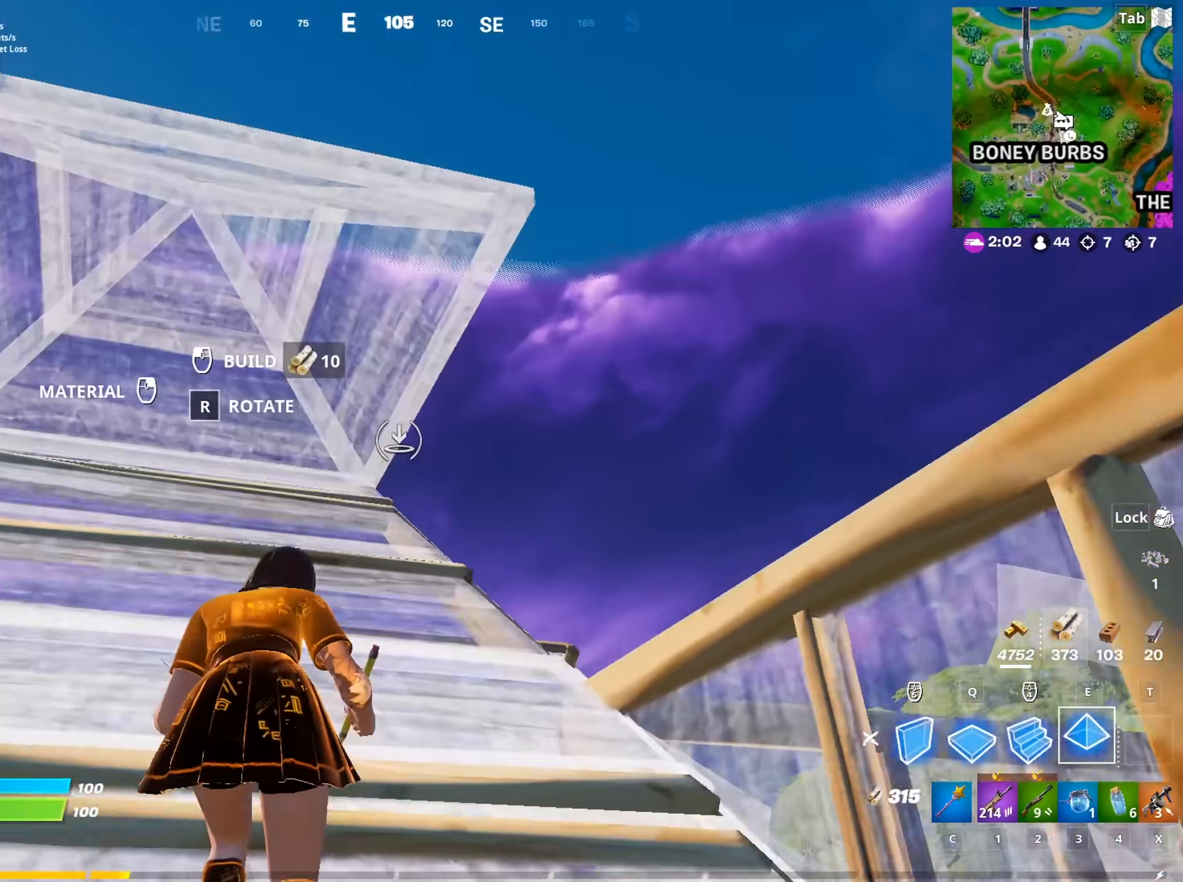
{"keys": ["a", "w"], "mouse": ["left"], "mouse_move": "still", "events": [[34, "e", "down"], [117, "a", "down"], [117, "e", "up"]]}
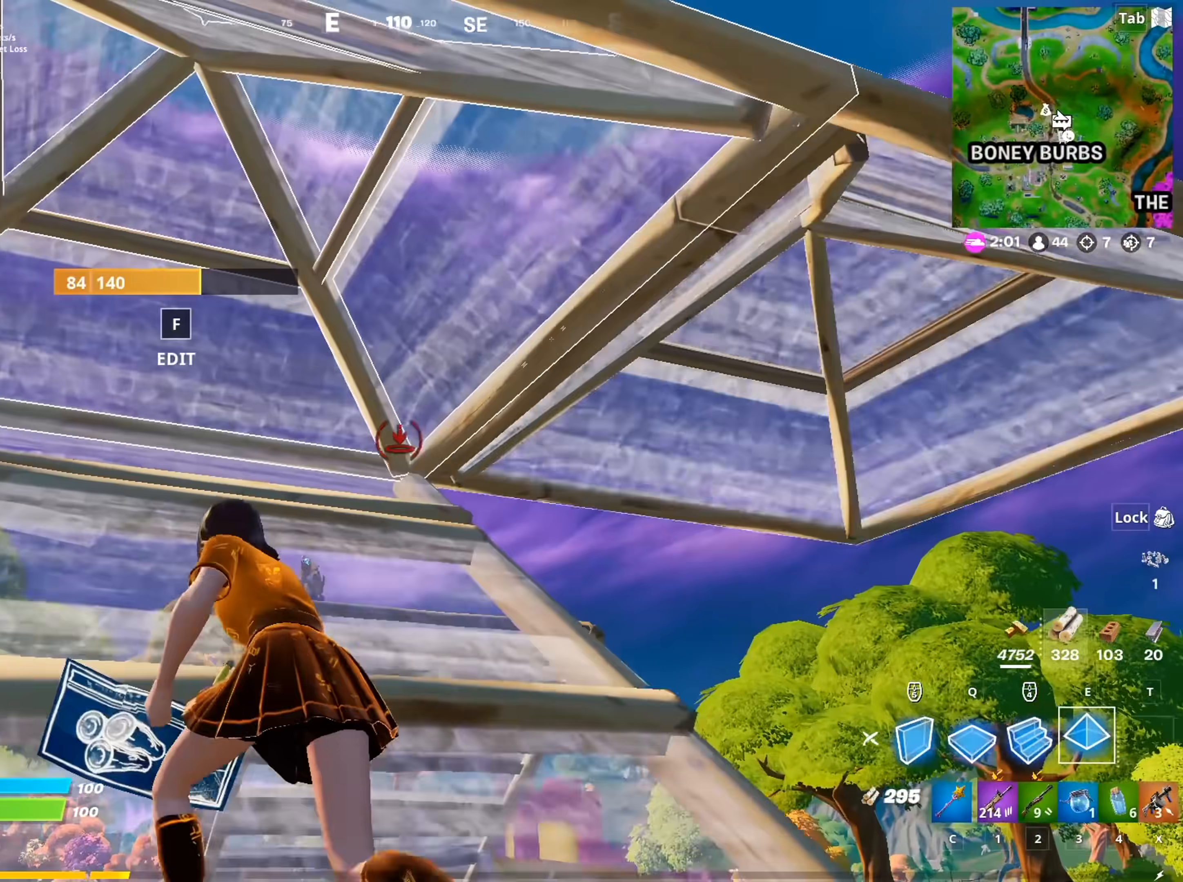
{"keys": ["e", "w"], "mouse": ["left"], "mouse_move": "right", "events": [[83, "mouse_left", "up"], [133, "c", "down"], [183, "c", "up"], [233, "f", "down"], [283, "a", "up"], [283, "mouse_left", "down"], [334, "f", "up"], [367, "mouse_left", "up"], [467, "e", "down"], [467, "mouse_left", "down"]]}
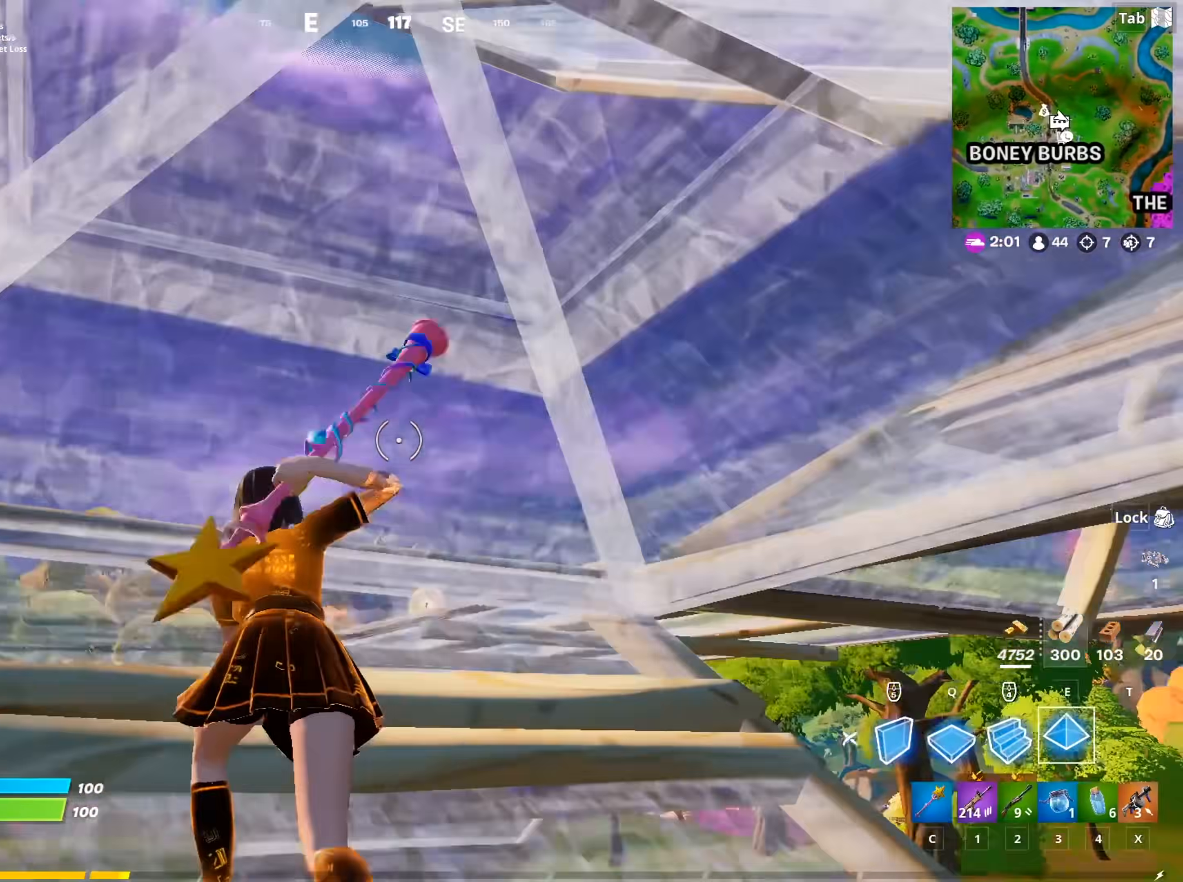
{"keys": ["a", "w"], "mouse": ["left"], "mouse_move": "right", "events": [[100, "a", "down"], [100, "e", "up"]]}
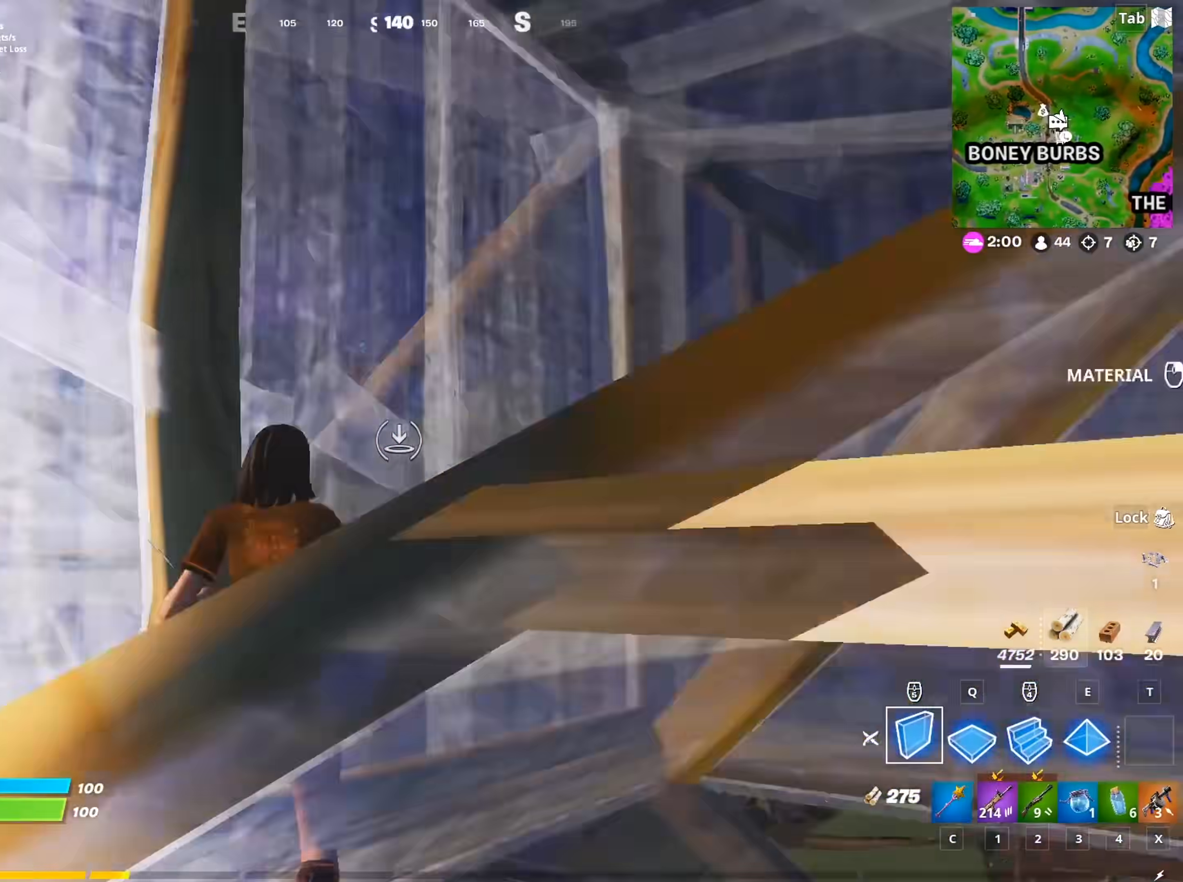
{"keys": ["space"], "mouse": [], "mouse_move": "right", "events": [[67, "mouse_left", "up"], [117, "f", "down"], [217, "a", "up"], [217, "f", "up"], [450, "space", "down"], [450, "w", "up"]]}
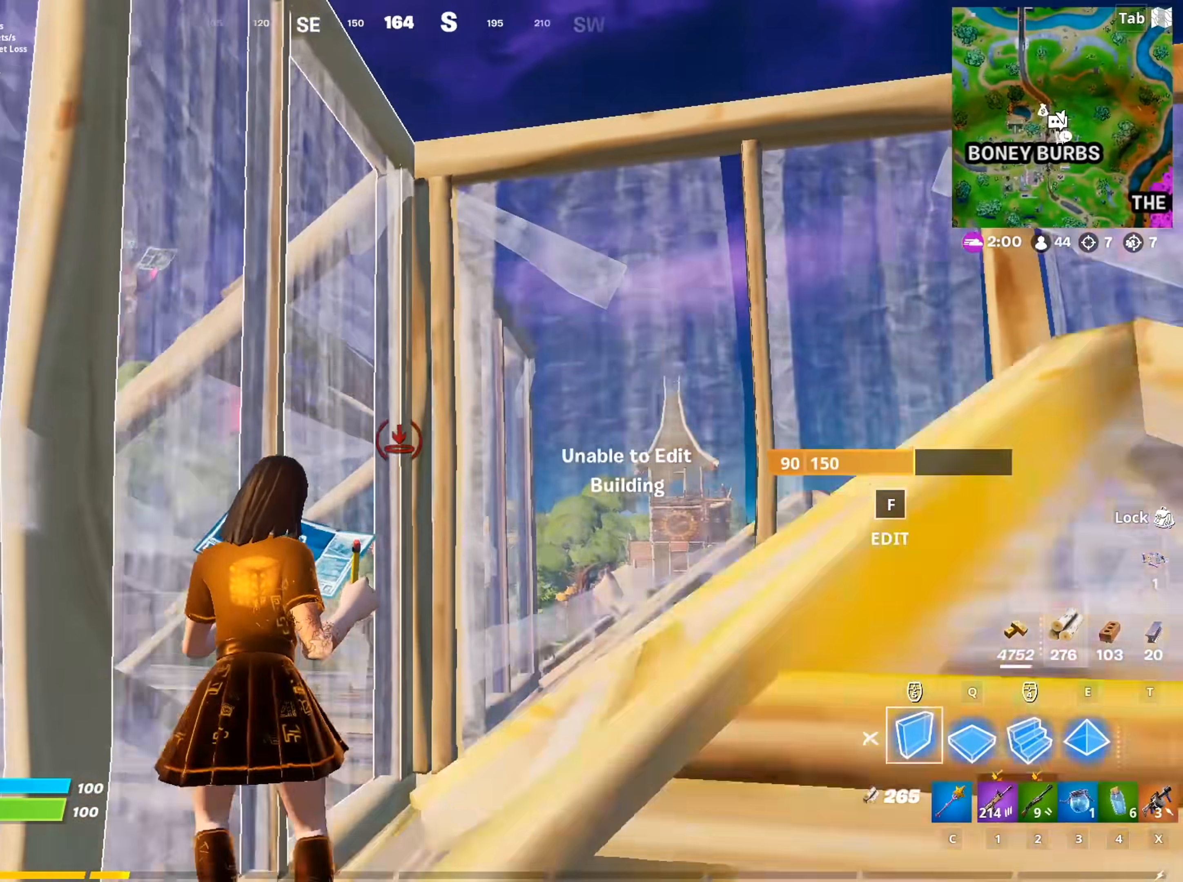
{"keys": ["s"], "mouse": ["left"], "mouse_move": "left", "events": [[84, "d", "down"], [184, "space", "up"], [334, "mouse_left", "down"], [334, "s", "down"], [367, "d", "up"]]}
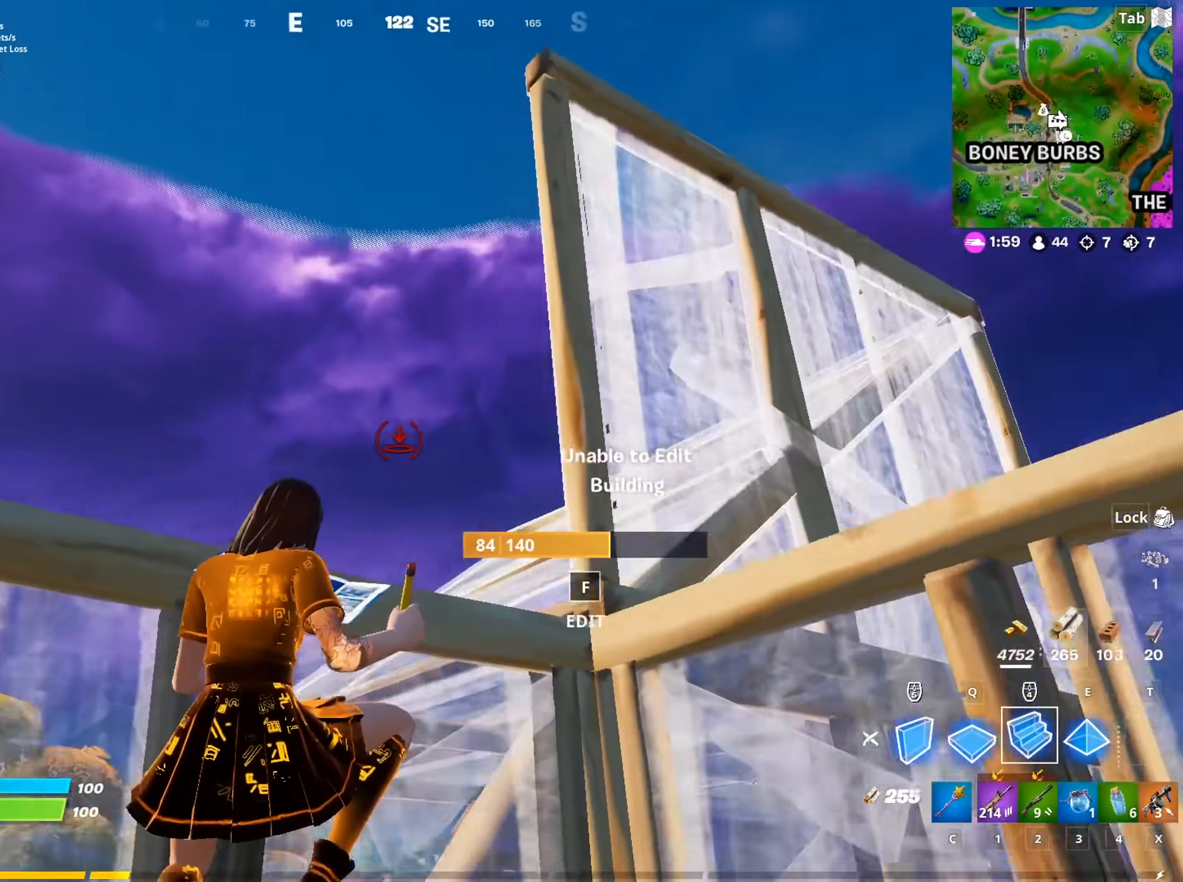
{"keys": ["space"], "mouse": [], "mouse_move": "left", "events": [[67, "e", "down"], [67, "mouse_left", "up"], [150, "e", "up"], [334, "space", "down"], [484, "s", "up"]]}
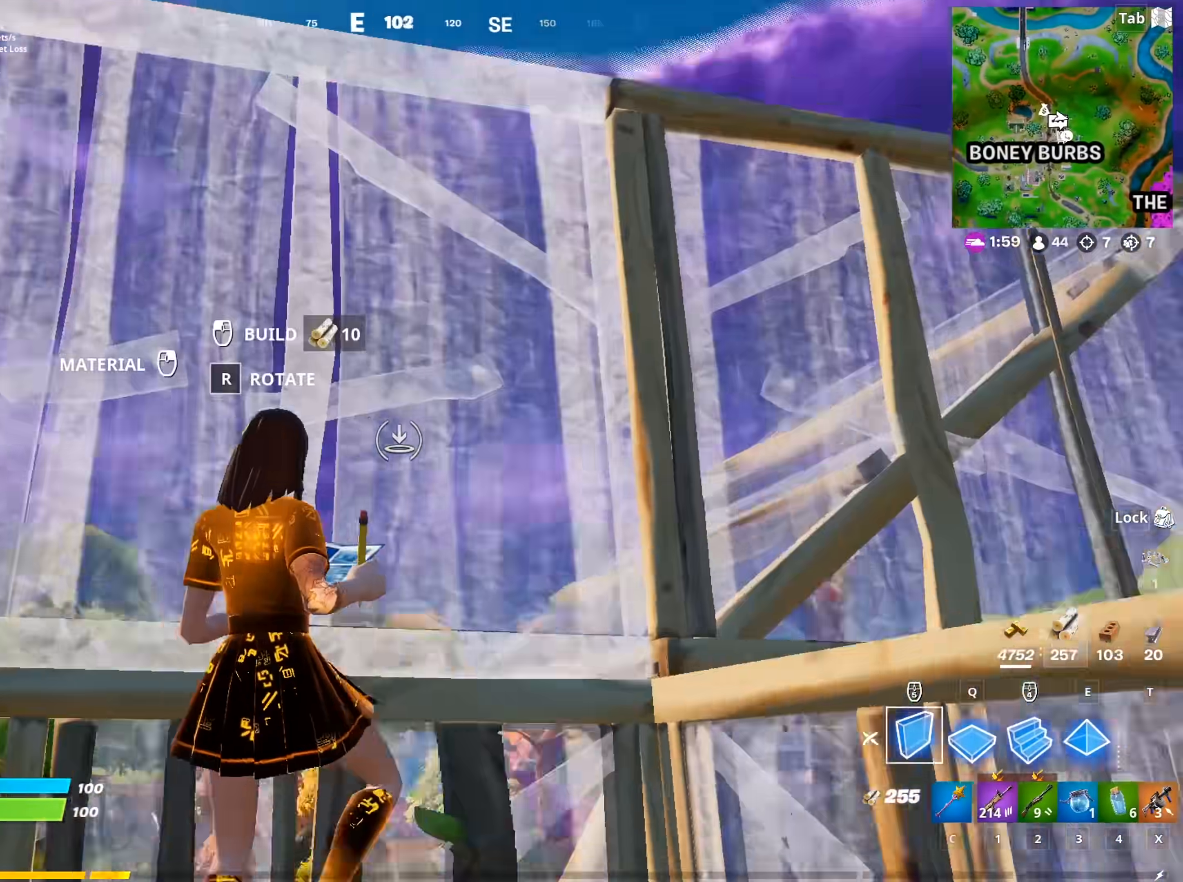
{"keys": ["2", "w"], "mouse": [], "mouse_move": "up-left", "events": [[34, "mouse_left", "down"], [117, "w", "down"], [167, "q", "down"], [217, "space", "up"], [301, "d", "down"], [351, "q", "up"], [451, "2", "down"], [451, "d", "up"], [501, "mouse_left", "up"]]}
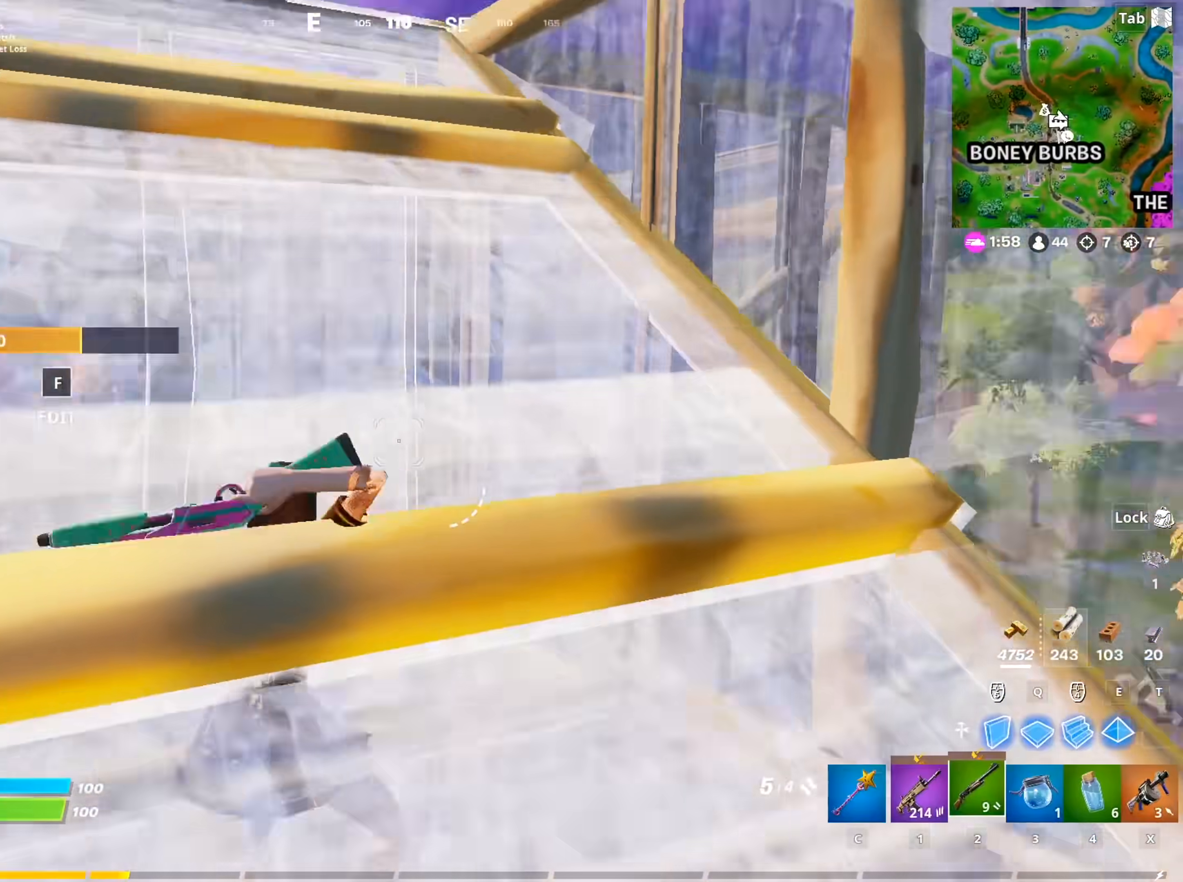
{"keys": ["a", "f", "w"], "mouse": [], "mouse_move": "left", "events": [[83, "2", "up"], [417, "a", "down"], [467, "f", "down"]]}
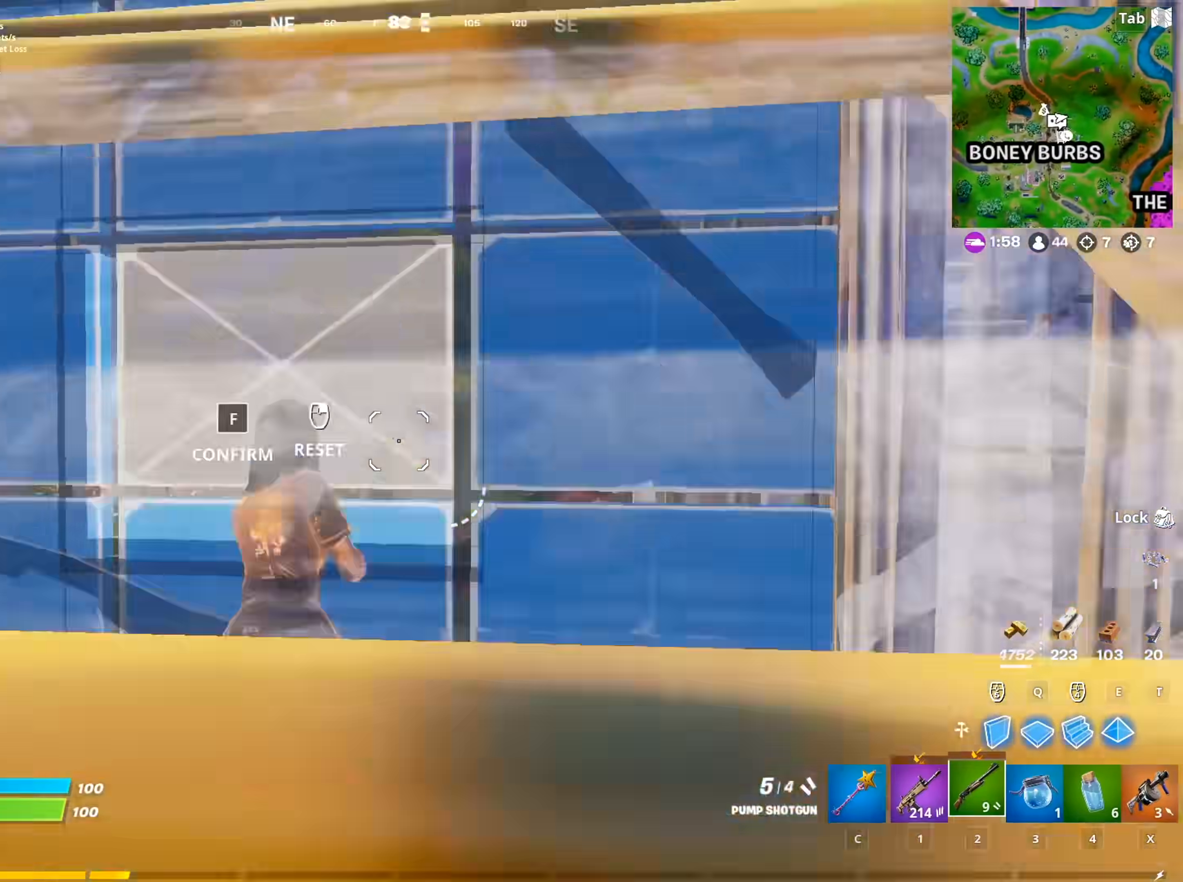
{"keys": ["2", "w"], "mouse": [], "mouse_move": "up", "events": [[17, "a", "up"], [17, "mouse_left", "down"], [67, "f", "up"], [150, "mouse_left", "up"], [201, "mouse_left", "down"], [384, "2", "down"], [434, "mouse_left", "up"]]}
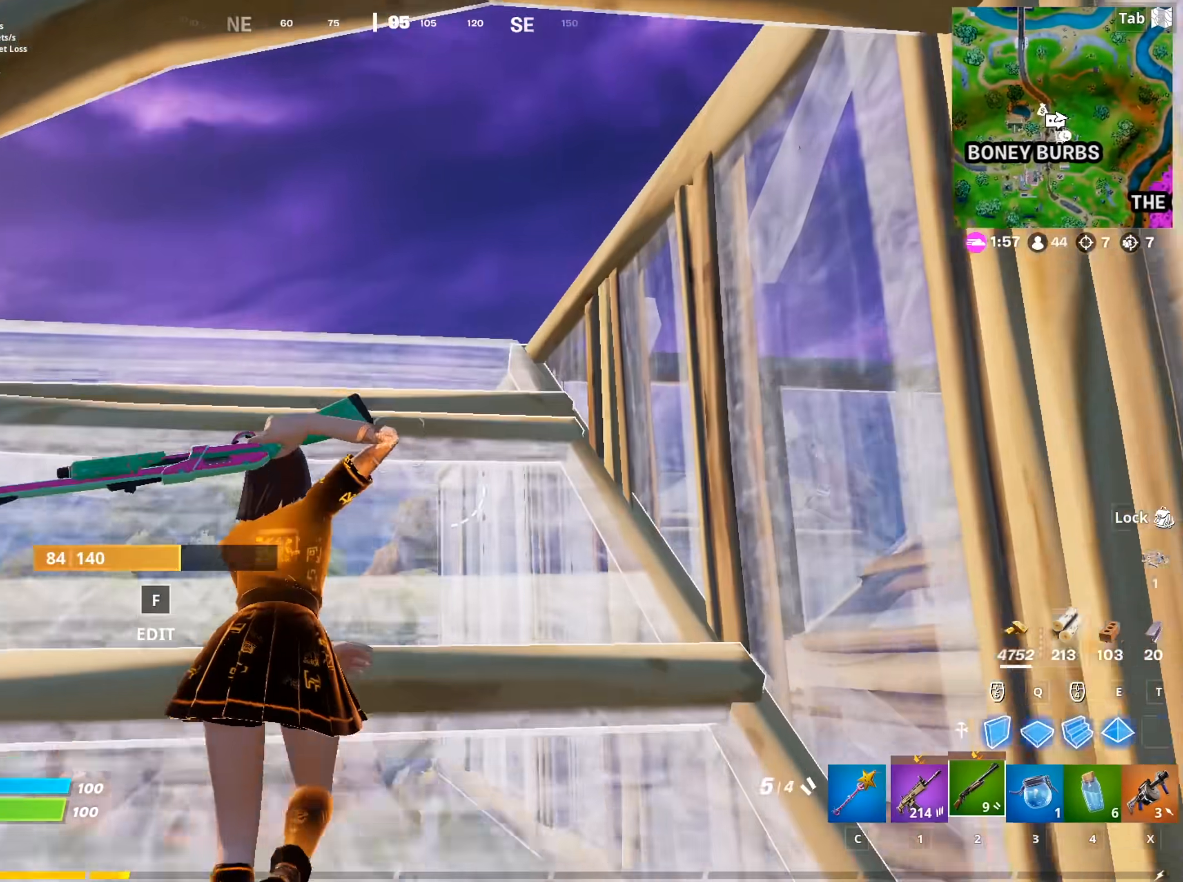
{"keys": ["2", "w"], "mouse": [], "mouse_move": "down", "events": [[33, "2", "up"], [167, "e", "down"], [267, "mouse_left", "down"], [300, "e", "up"], [400, "2", "down"], [400, "mouse_left", "up"]]}
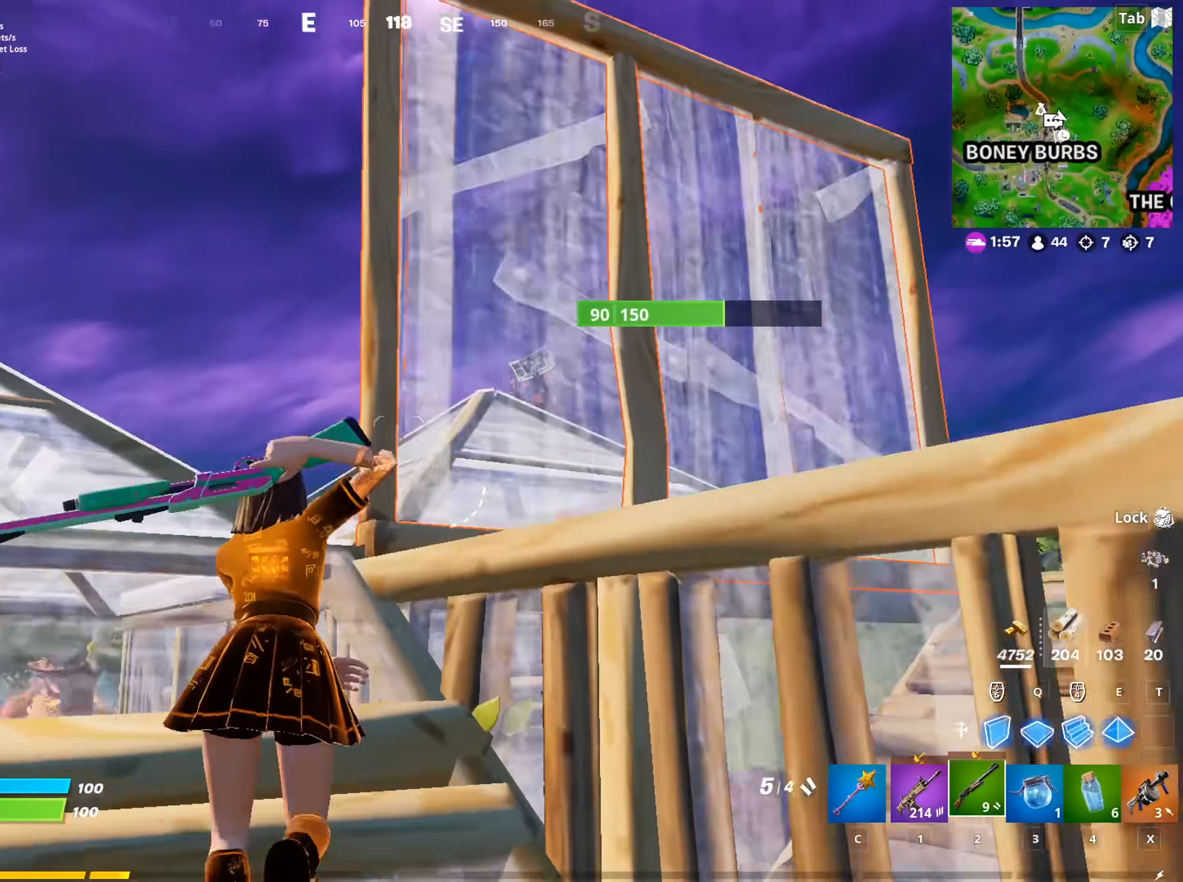
{"keys": ["a", "w"], "mouse": [], "mouse_move": "up-right", "events": [[50, "2", "up"], [134, "a", "down"], [184, "f", "down"], [284, "f", "up"]]}
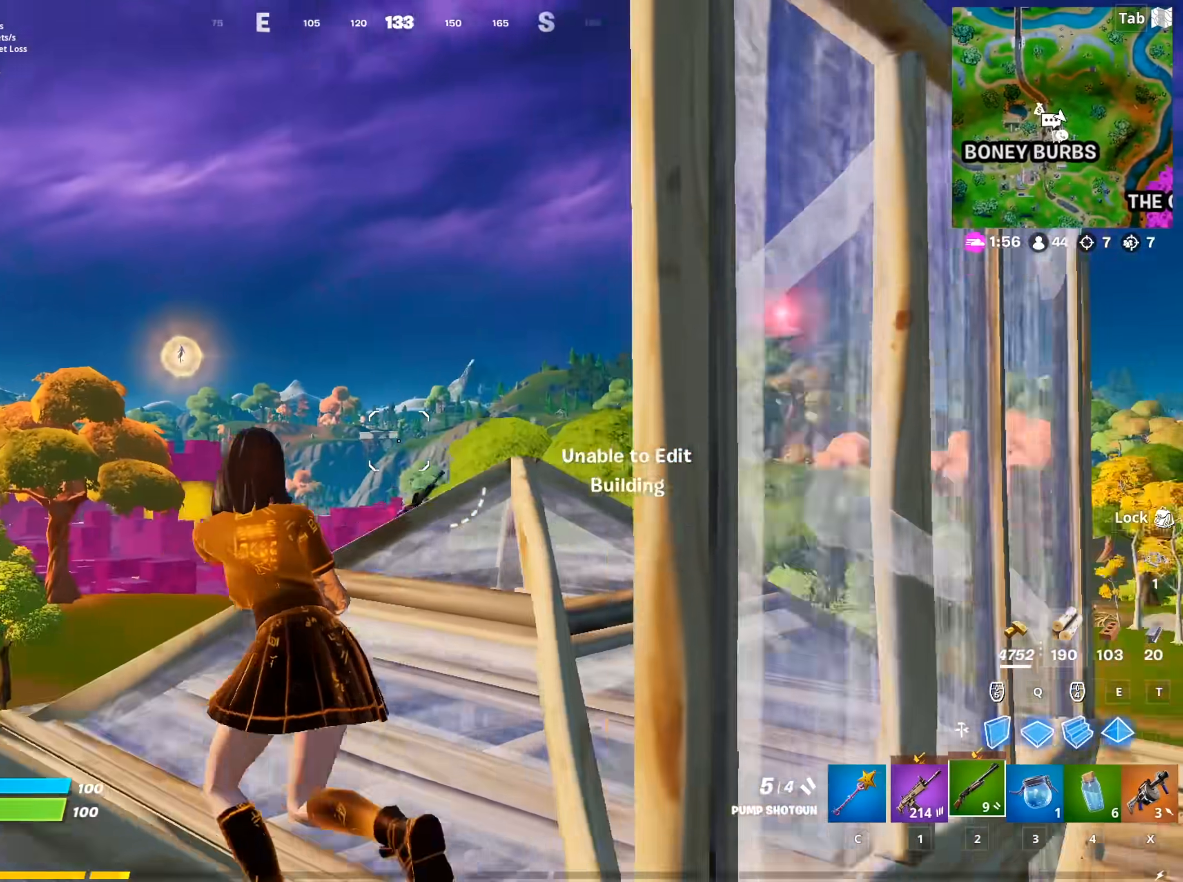
{"keys": ["a"], "mouse": ["left"], "mouse_move": "down-right", "events": [[17, "w", "up"], [67, "mouse_left", "down"], [150, "mouse_left", "up"], [150, "s", "down"], [250, "mouse_left", "down"], [333, "e", "down"], [434, "s", "up"], [484, "e", "up"]]}
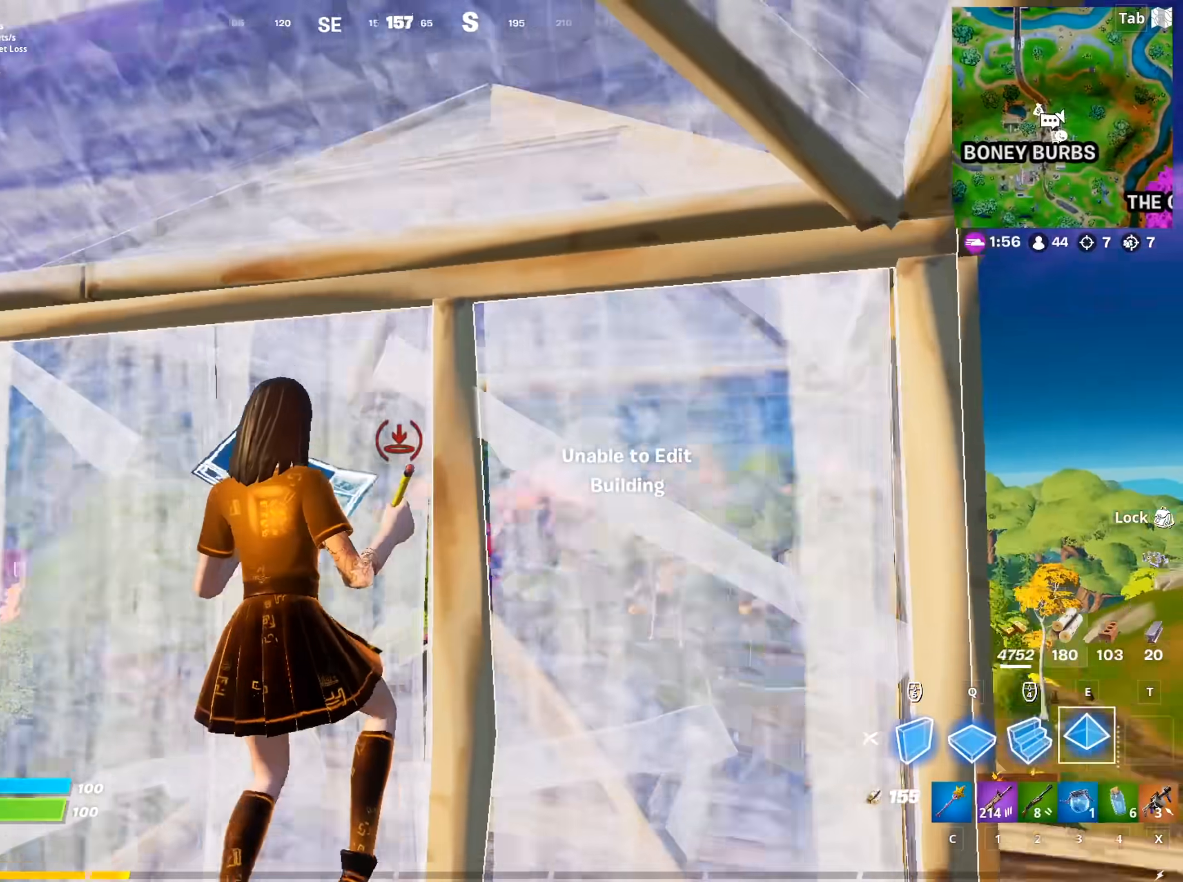
{"keys": ["d", "w"], "mouse": [], "mouse_move": "left", "events": [[84, "w", "down"], [267, "a", "up"], [267, "mouse_left", "up"], [317, "f", "down"], [351, "mouse_left", "down"], [401, "f", "up"], [451, "mouse_left", "up"], [501, "d", "down"]]}
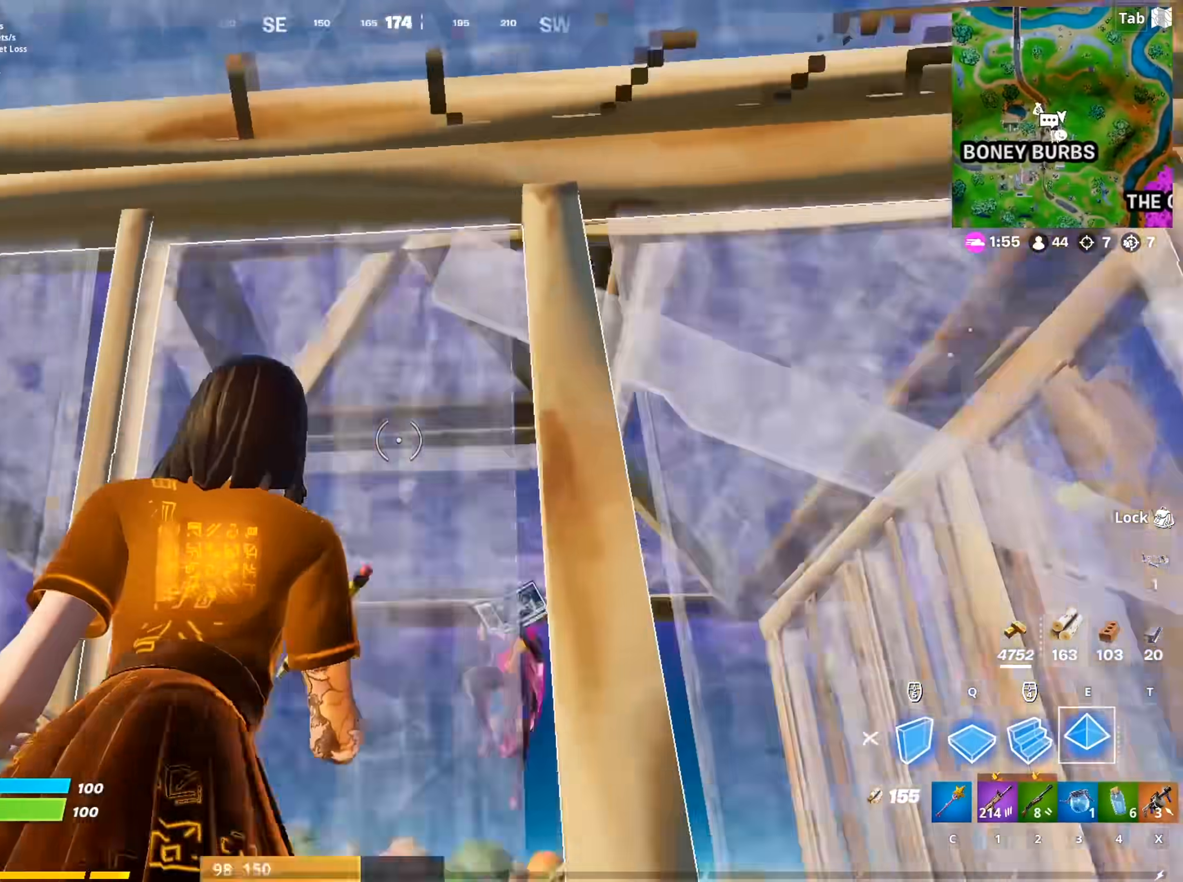
{"keys": ["d"], "mouse": [], "mouse_move": "down-right", "events": [[50, "mouse_left", "down"], [100, "d", "up"], [183, "w", "up"], [233, "a", "down"], [233, "mouse_left", "up"], [317, "2", "down"], [417, "2", "up"], [467, "a", "up"], [467, "d", "down"]]}
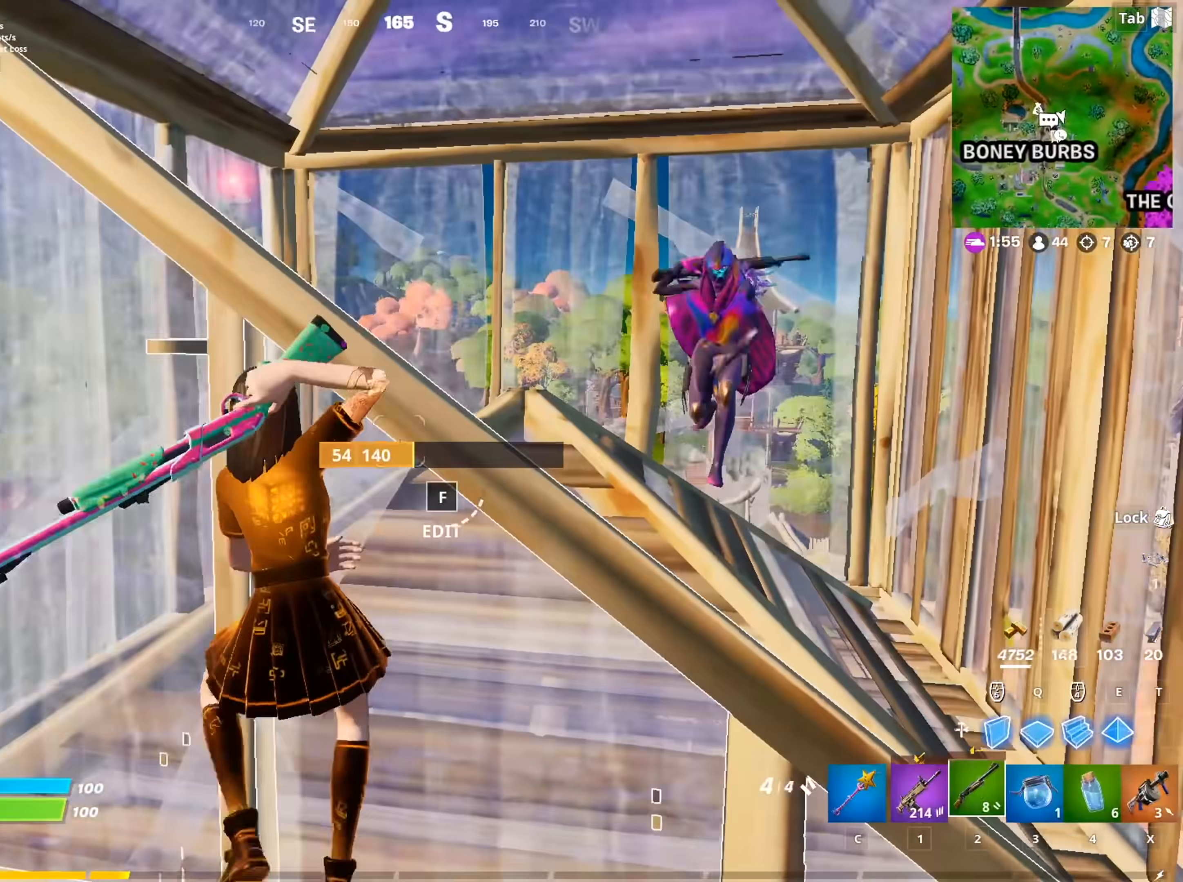
{"keys": ["s"], "mouse": [], "mouse_move": "left", "events": [[67, "s", "down"], [150, "space", "down"], [301, "mouse_left", "down"], [301, "space", "up"], [351, "d", "up"], [384, "mouse_left", "up"]]}
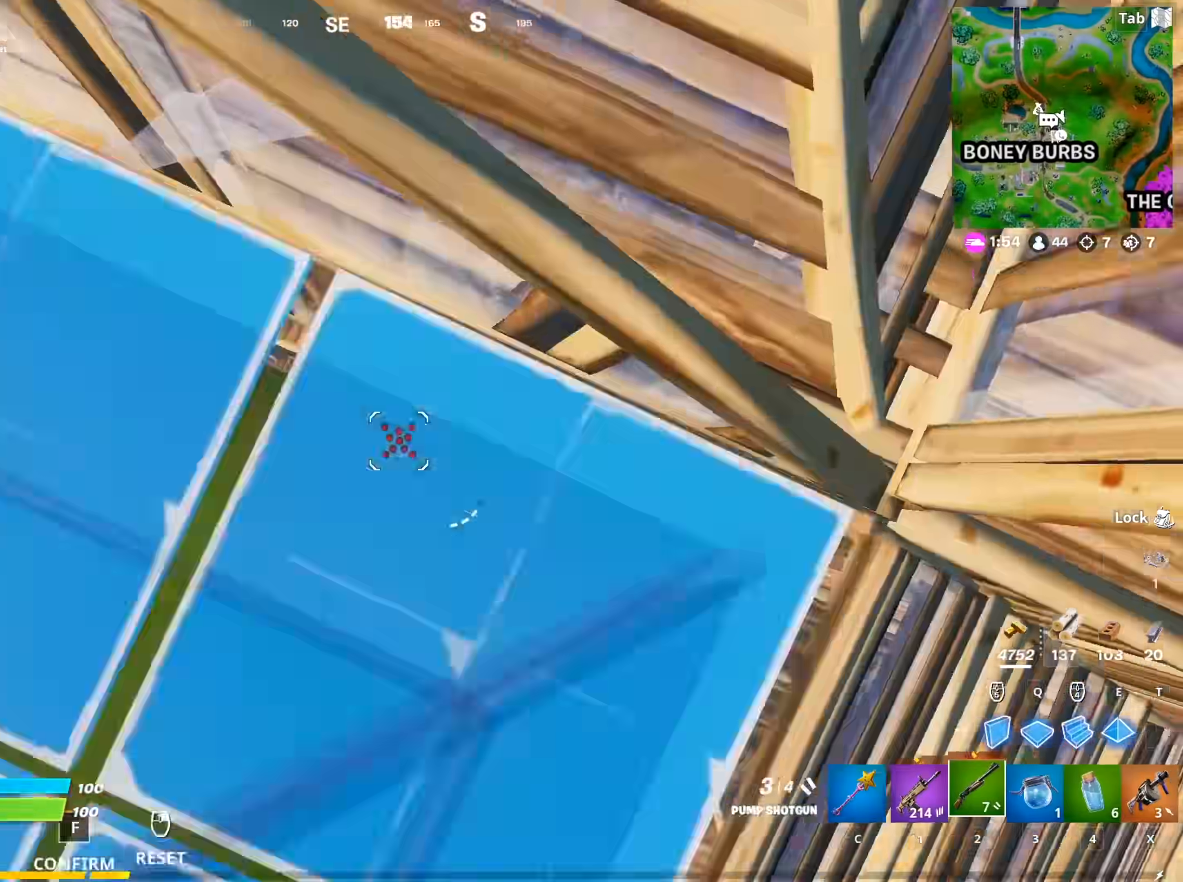
{"keys": ["a", "s"], "mouse": [], "mouse_move": "left", "events": [[33, "mouse_wheel", "down"], [117, "mouse_left", "down"], [117, "mouse_wheel", "up"], [500, "a", "down"], [500, "mouse_left", "up"]]}
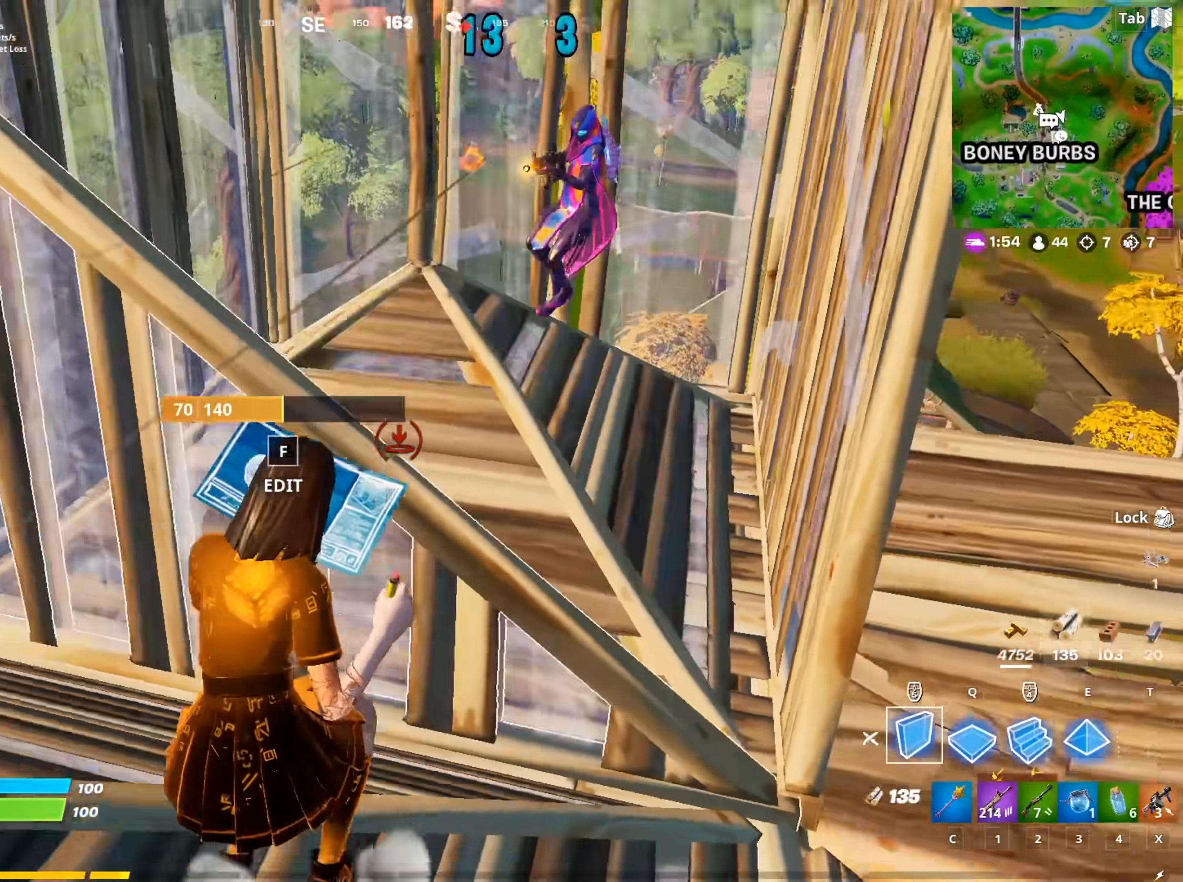
{"keys": ["2", "a"], "mouse": ["left"], "mouse_move": "still", "events": [[84, "mouse_wheel", "down"], [184, "mouse_left", "down"], [184, "mouse_wheel", "up"], [184, "s", "up"], [467, "2", "down"]]}
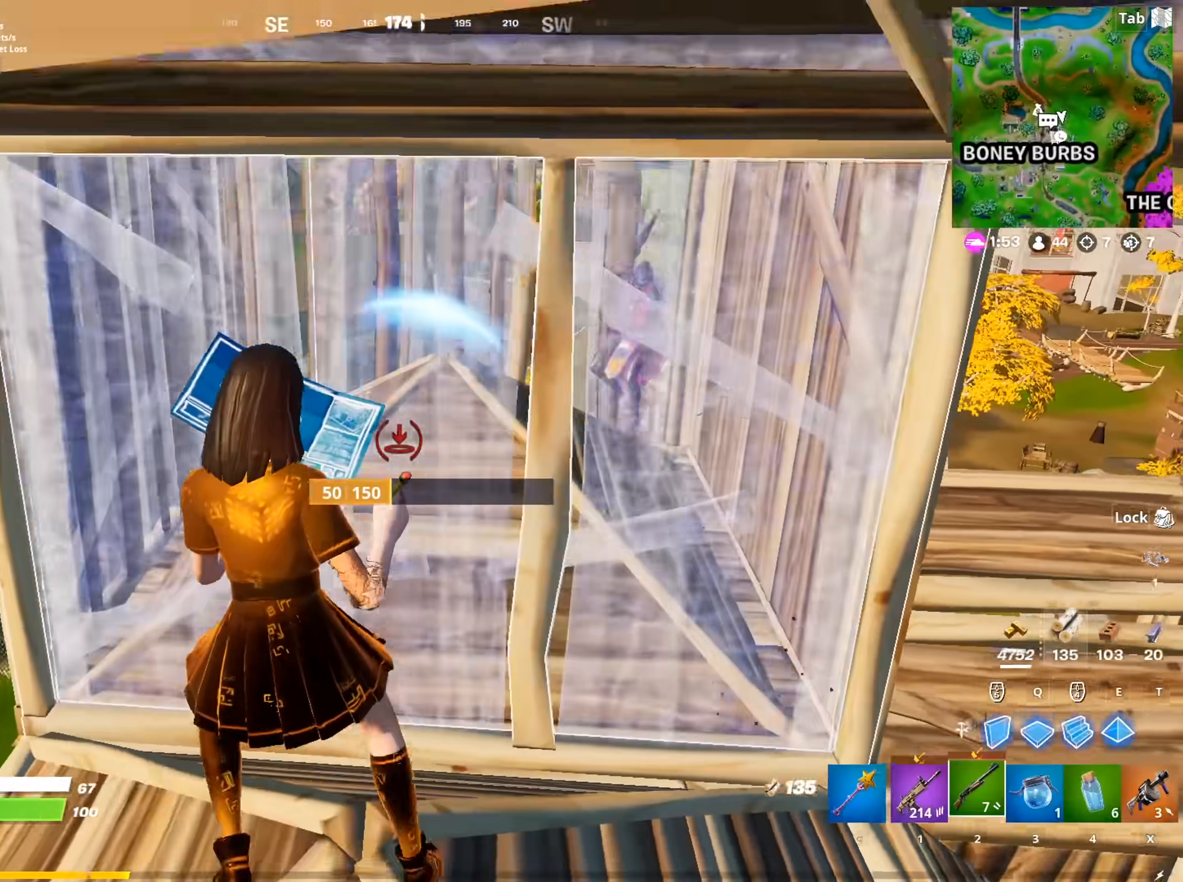
{"keys": ["d"], "mouse": [], "mouse_move": "down", "events": [[67, "2", "up"], [100, "mouse_left", "up"], [150, "f", "down"], [200, "mouse_left", "down"], [200, "w", "down"], [250, "f", "up"], [300, "mouse_left", "up"], [350, "w", "up"], [384, "d", "down"], [434, "a", "up"]]}
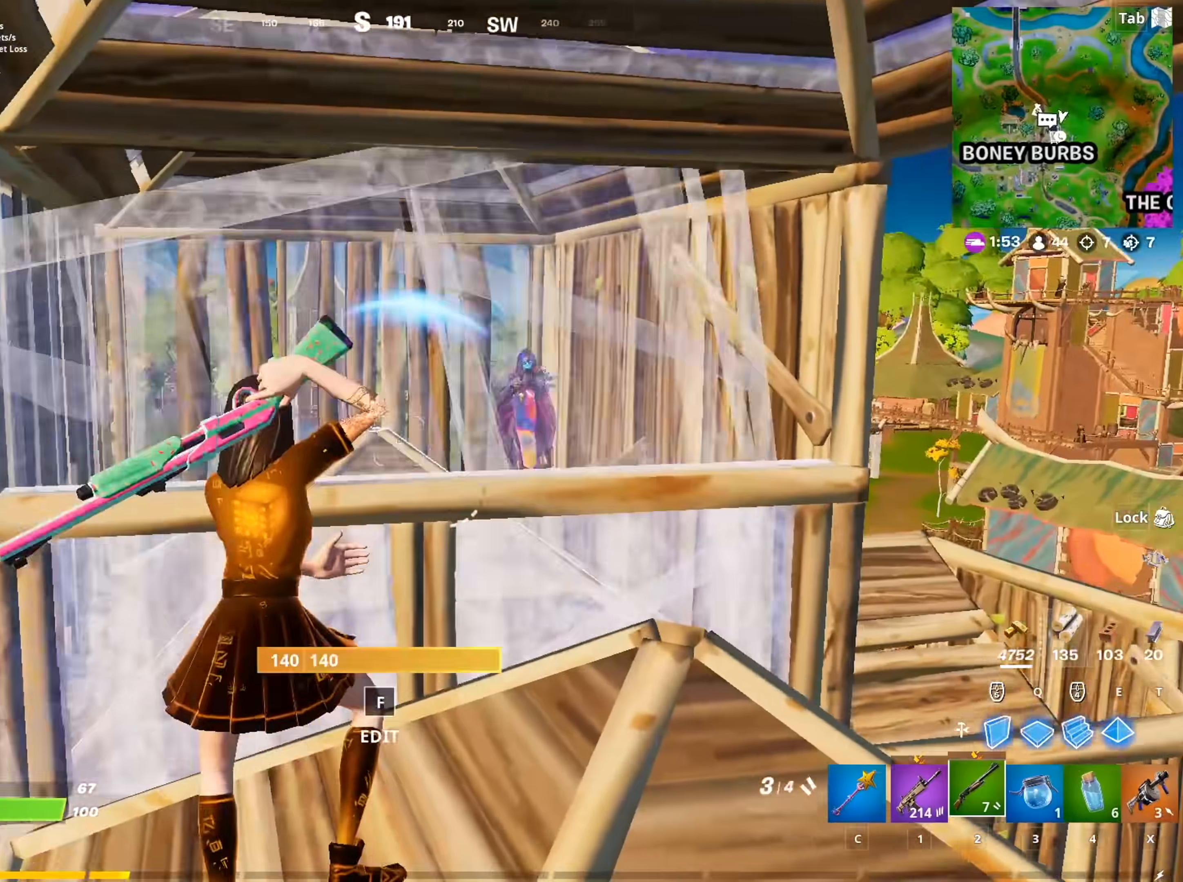
{"keys": ["d"], "mouse": ["wheel"], "mouse_move": "down-left", "events": [[34, "shift", "down"], [167, "space", "down"], [217, "shift", "up"], [301, "mouse_left", "down"], [351, "space", "up"], [401, "mouse_left", "up"], [501, "mouse_wheel", "down"]]}
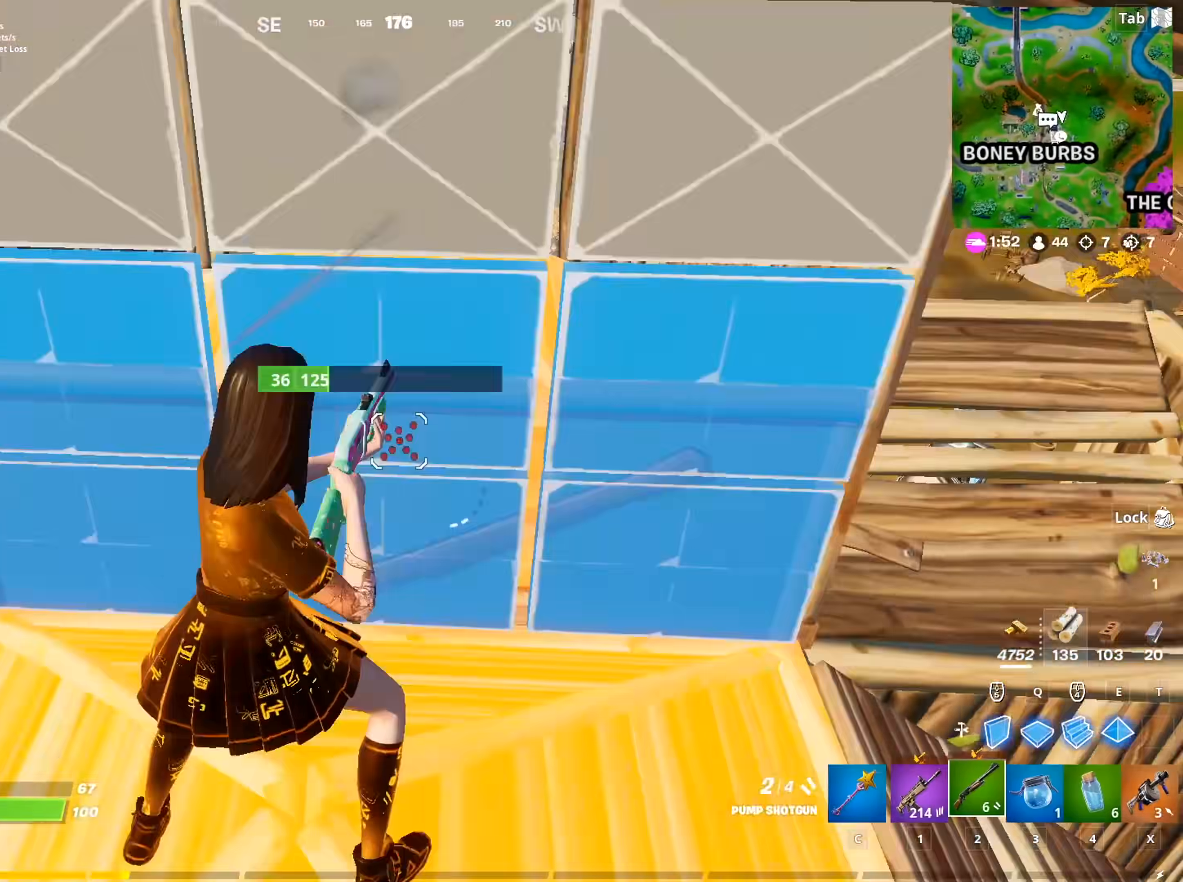
{"keys": ["a", "f", "w"], "mouse": ["left"], "mouse_move": "left", "events": [[83, "mouse_wheel", "up"], [133, "mouse_left", "down"], [233, "w", "down"], [317, "d", "up"], [367, "mouse_left", "up"], [417, "a", "down"], [417, "f", "down"], [467, "mouse_left", "down"]]}
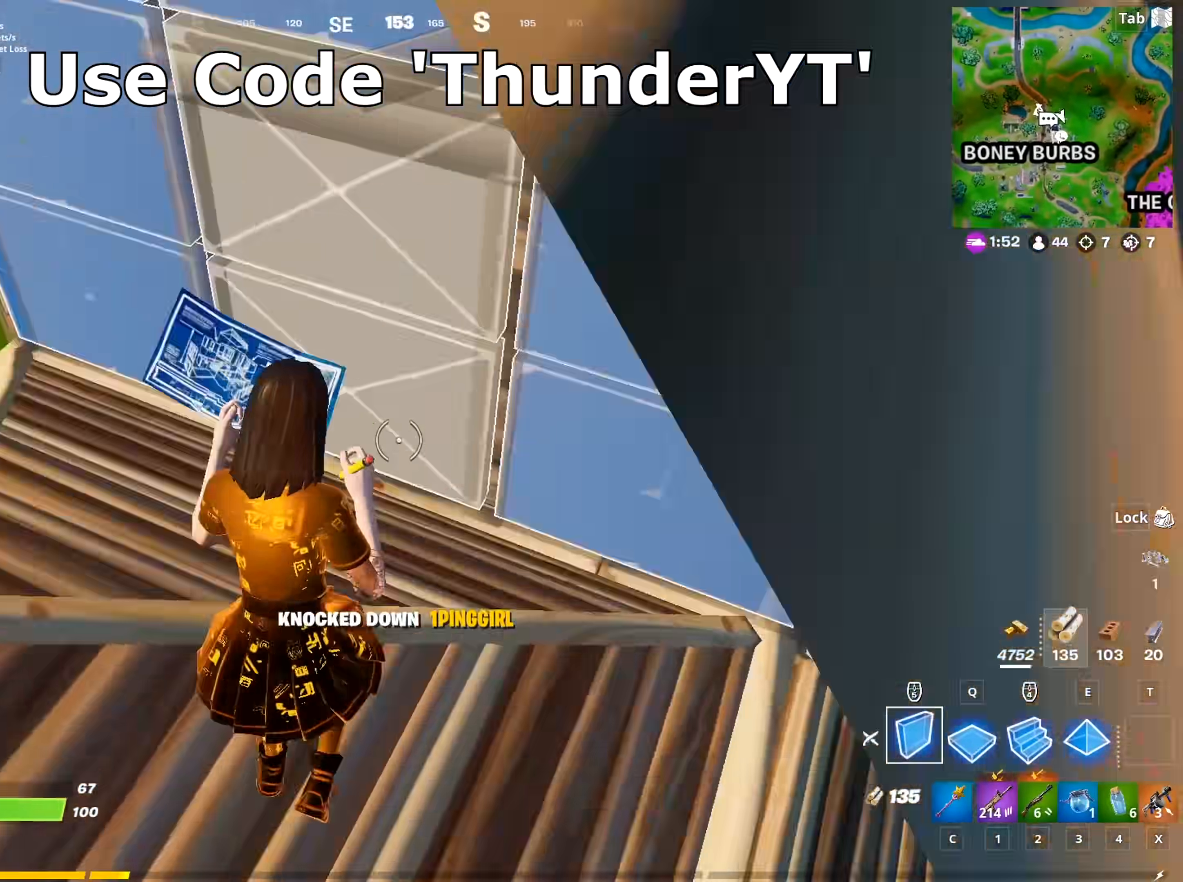
{"keys": ["2", "a"], "mouse": [], "mouse_move": "up-left", "events": [[17, "f", "up"], [100, "mouse_left", "up"], [251, "w", "up"], [301, "mouse_left", "down"], [384, "2", "down"], [434, "mouse_left", "up"]]}
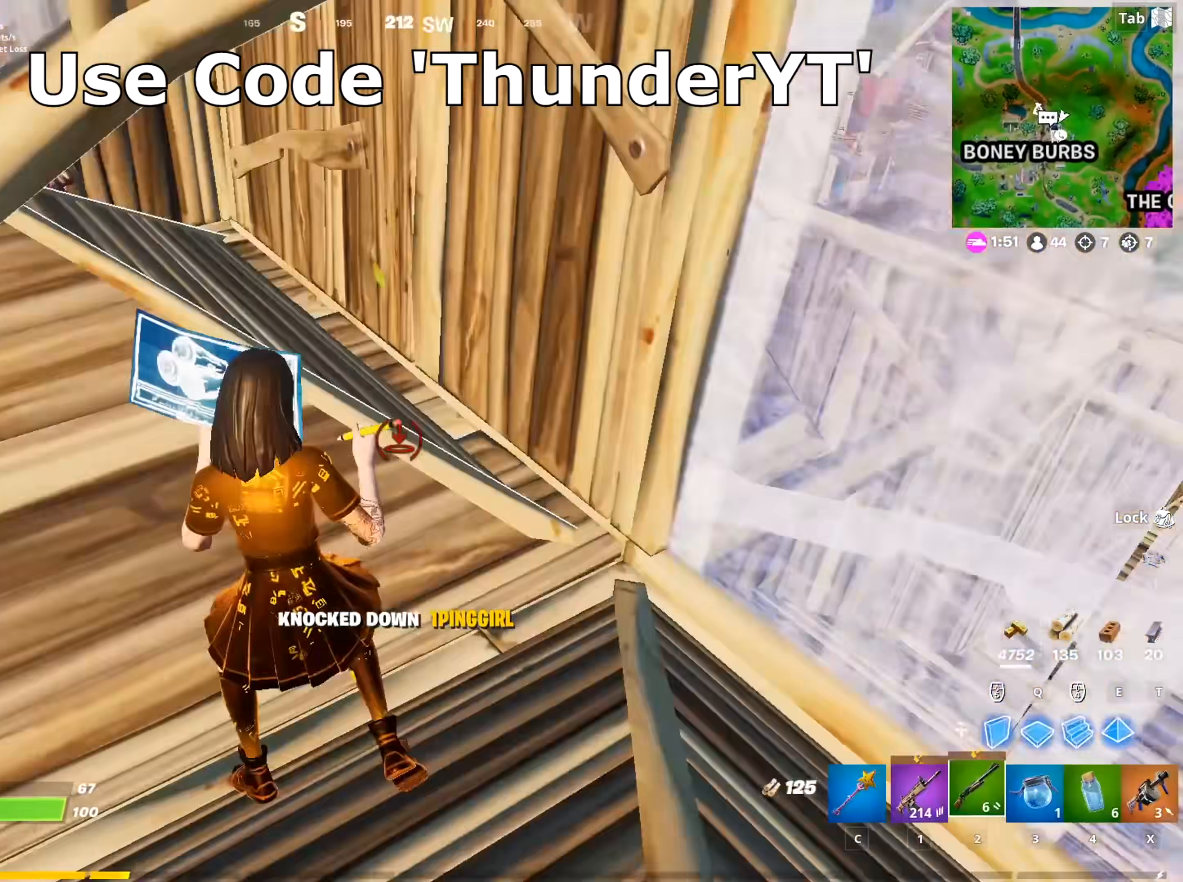
{"keys": ["r", "space", "w"], "mouse": [], "mouse_move": "right", "events": [[33, "2", "up"], [83, "w", "down"], [117, "a", "up"], [167, "d", "down"], [317, "shift", "down"], [350, "d", "up"], [400, "space", "down"], [500, "r", "down"], [500, "shift", "up"]]}
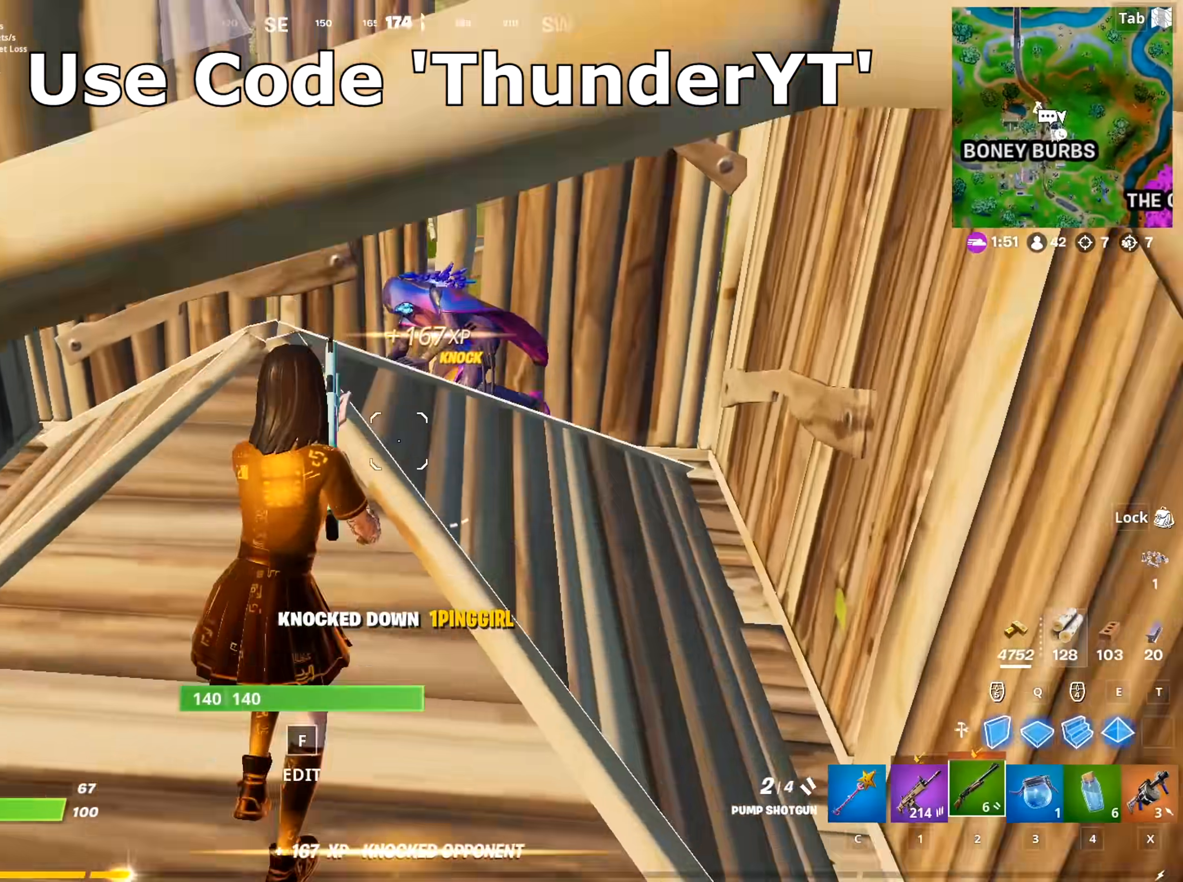
{"keys": ["w"], "mouse": ["left"], "mouse_move": "down-right", "events": [[50, "space", "up"], [84, "r", "up"], [234, "shift", "down"], [417, "mouse_left", "down"], [417, "shift", "up"]]}
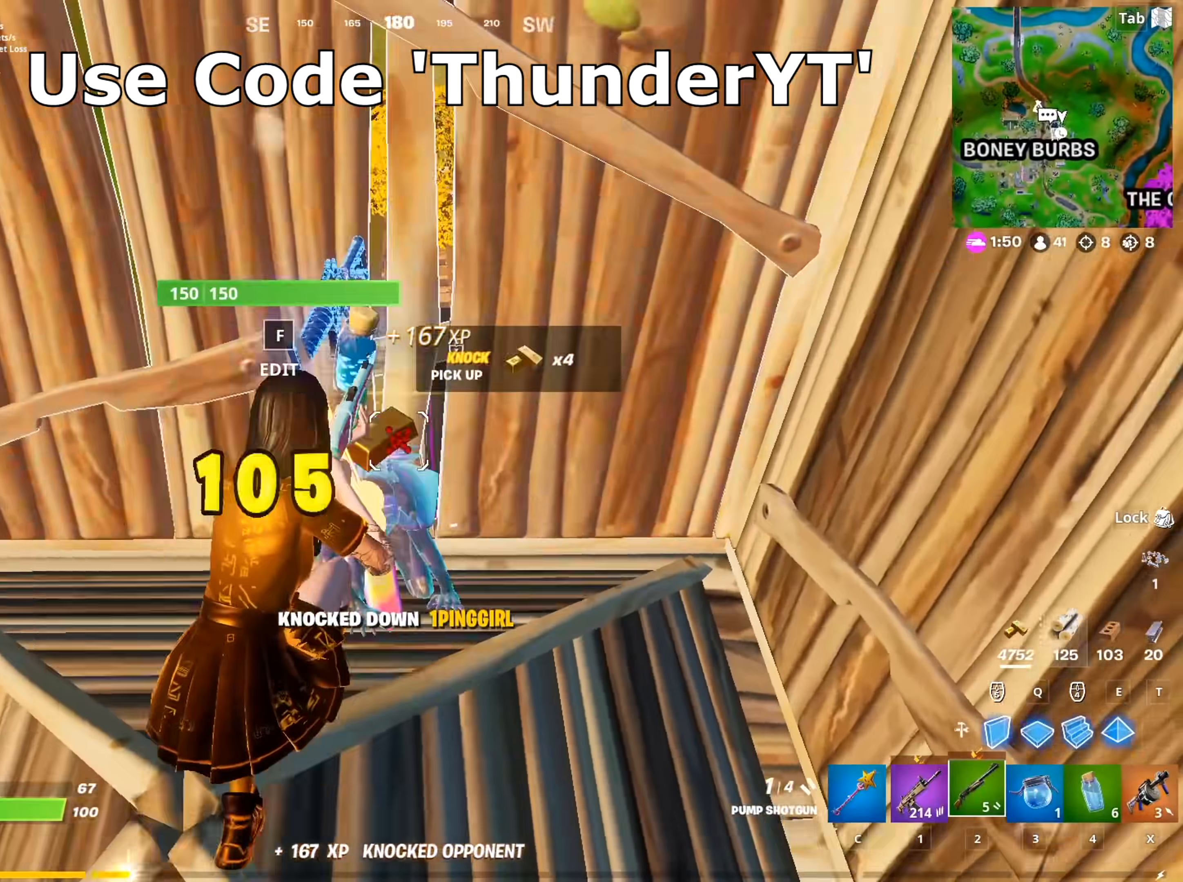
{"keys": ["a"], "mouse": [], "mouse_move": "still", "events": [[17, "mouse_left", "up"], [67, "r", "down"], [67, "space", "down"], [200, "a", "down"], [200, "r", "up"], [250, "space", "up"], [434, "w", "up"]]}
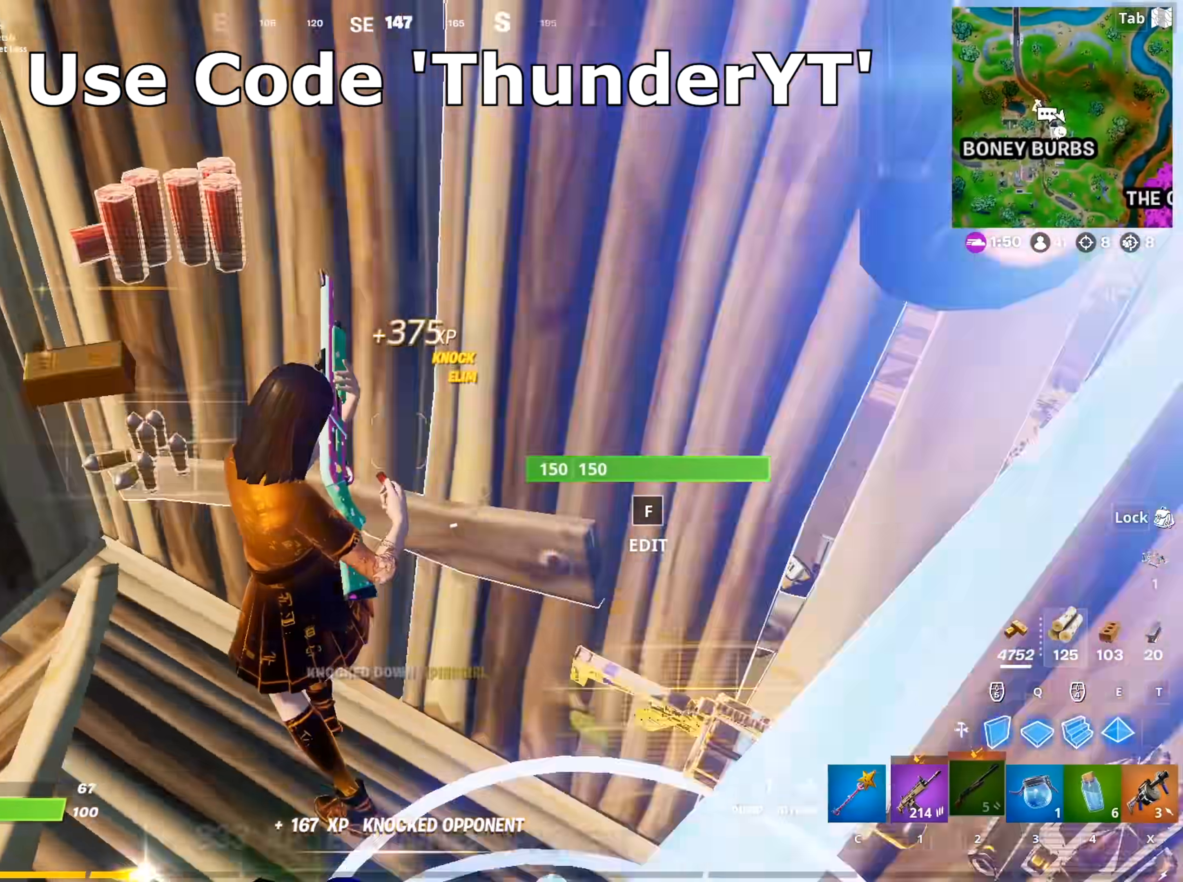
{"keys": ["d", "w"], "mouse": [], "mouse_move": "right", "events": [[167, "s", "down"], [267, "a", "up"], [267, "d", "down"], [317, "s", "up"], [451, "w", "down"]]}
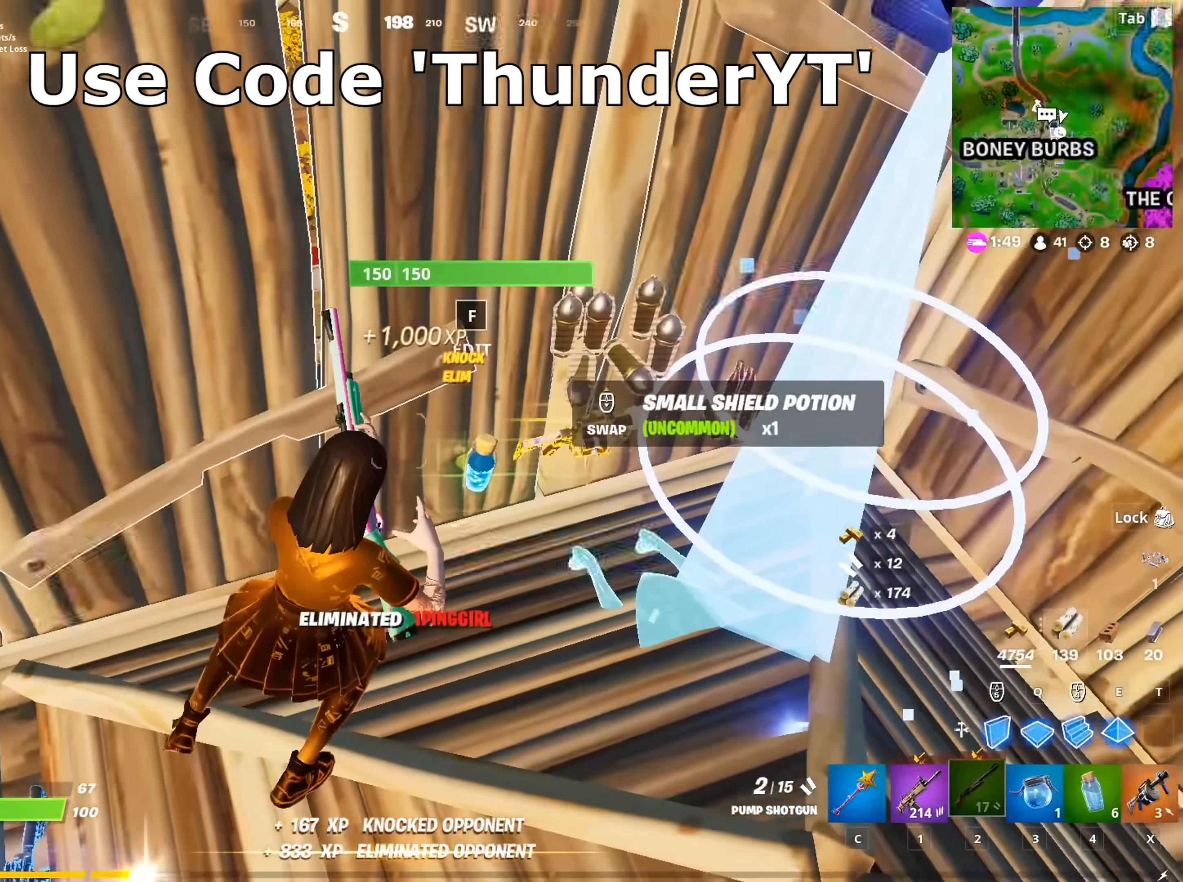
{"keys": ["d", "w"], "mouse": ["wheel"], "mouse_move": "up", "events": [[83, "d", "up"], [183, "c", "down"], [183, "shift", "down"], [283, "c", "up"], [334, "mouse_wheel", "down"], [367, "d", "down"], [367, "shift", "up"]]}
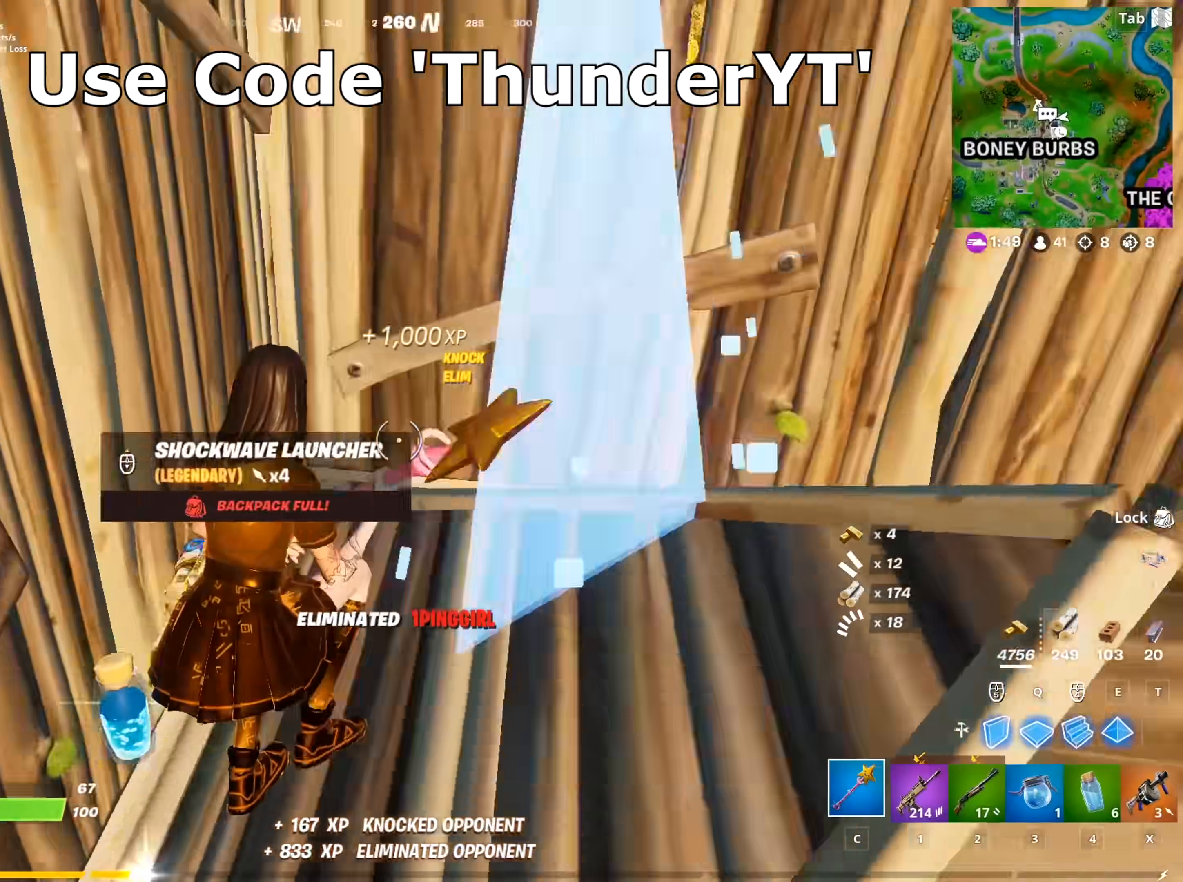
{"keys": ["w"], "mouse": [], "mouse_move": "still", "events": [[67, "mouse_wheel", "up"], [201, "2", "down"], [251, "space", "down"], [384, "2", "up"], [484, "d", "up"], [484, "space", "up"]]}